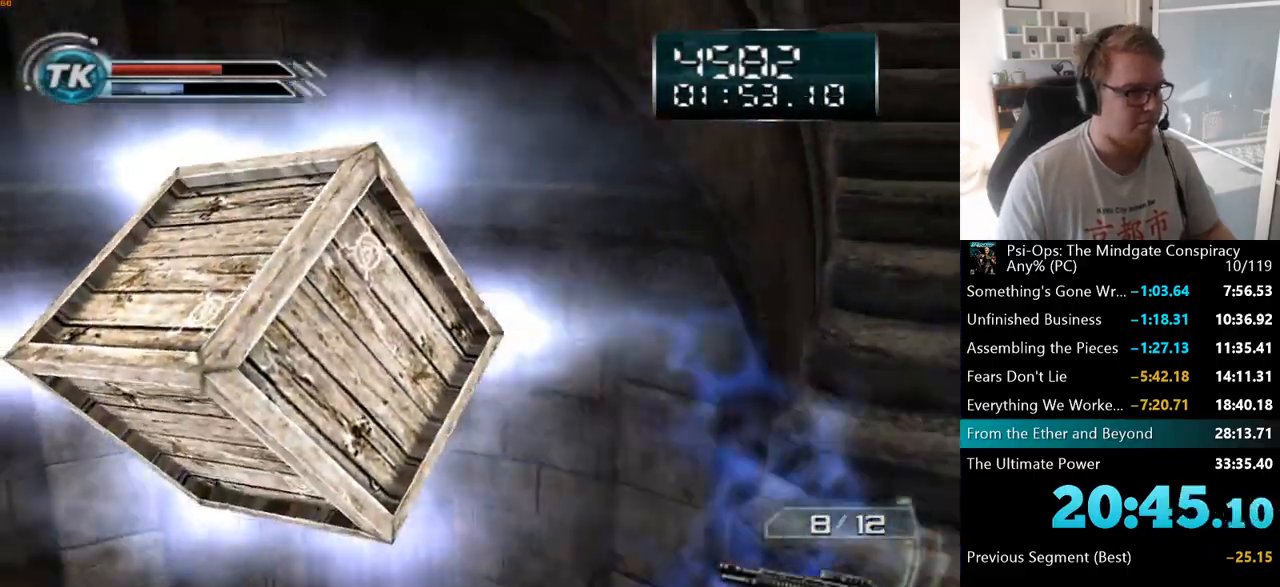
Gameplay with keyboard and mouse; each line is a JSON object with the keys and mouse buttons held at the frame after it. "events" lists presses ("down") and releases ("up") of "a", "ctrl", "d", "e", "f", "q", "r", "s", "shift", "space", "tab", "w", "mouse_left", "mouse_wheel", "mouse_right", "mouse_mb4" and "mouse_mb5" between this image and that frame as [ms after this image, input, new state], when the widget could be followed in between. "mouse_left", "mouse_wheel", "mouse_right", "mouse_mb4", "mouse_mb5" = the "left", "wheel", "right", "mb4", "mb5" buttons of the "mouse" list. No other keys are recorded. "wheel" means that the mouse wheel is clicked or scrolled. Mouse movement is not recorded.
{"keys": ["ctrl", "d", "shift"], "mouse": ["right"], "events": []}
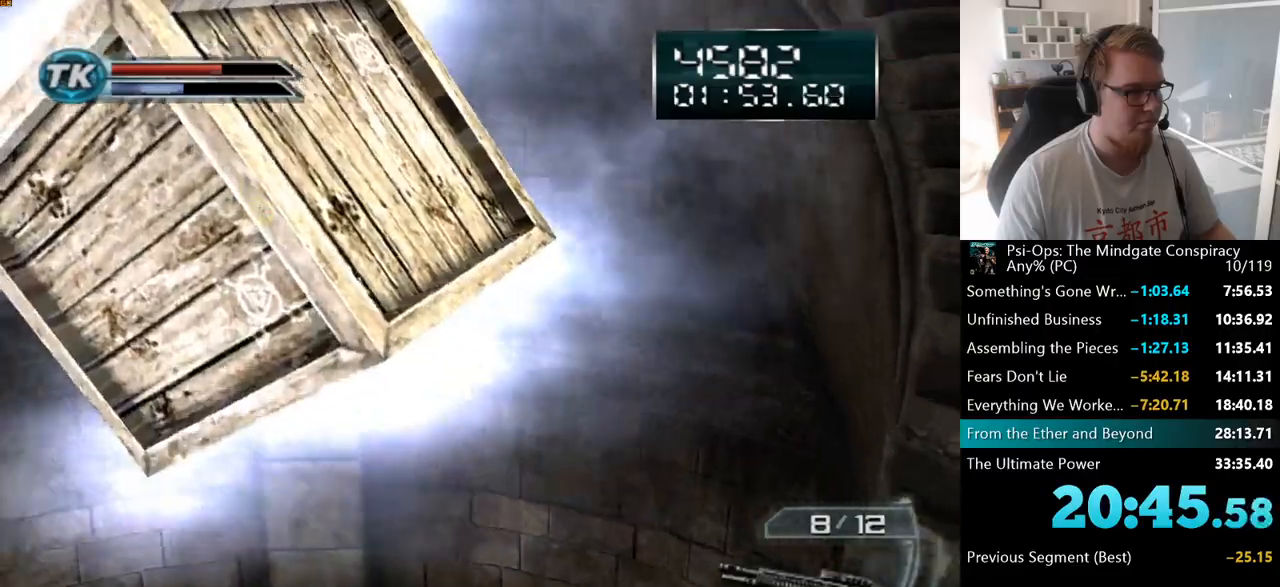
{"keys": ["ctrl", "d", "shift"], "mouse": ["right"], "events": [[133, "mouse_right", "up"], [367, "mouse_right", "down"]]}
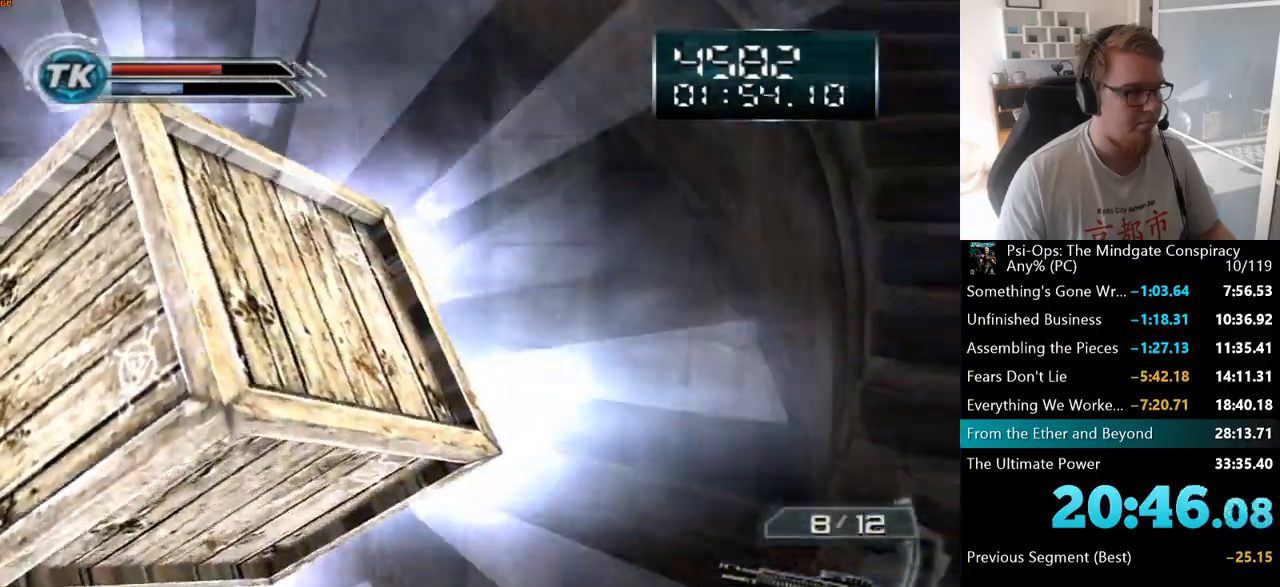
{"keys": ["ctrl", "d", "shift"], "mouse": [], "events": [[450, "mouse_right", "up"]]}
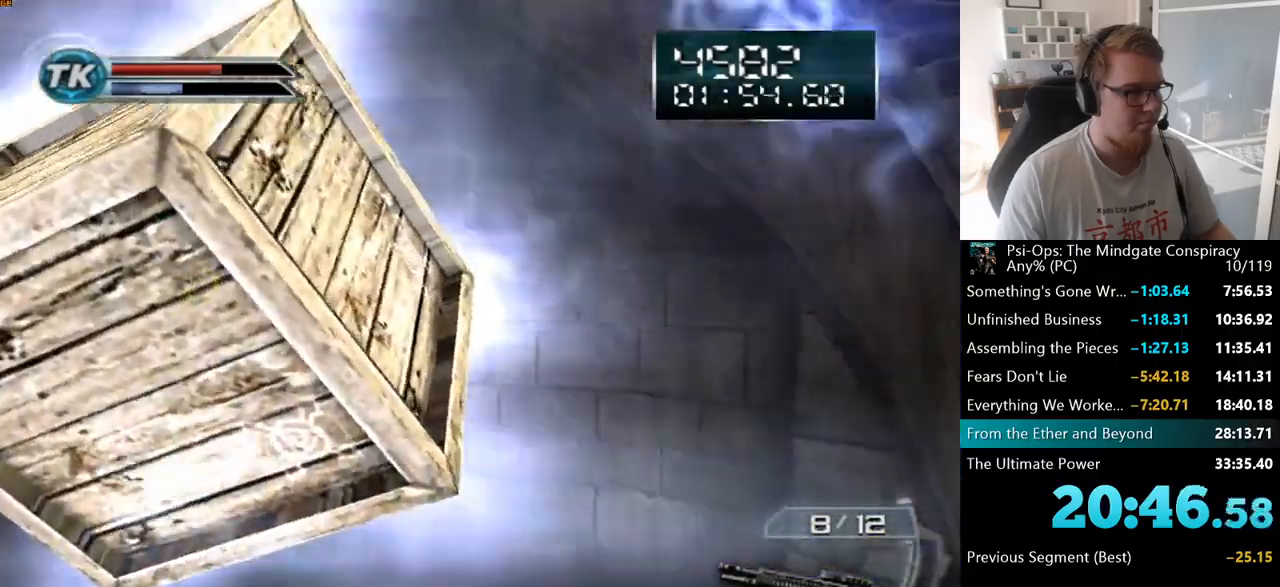
{"keys": ["ctrl", "d", "s", "shift"], "mouse": ["right"], "events": [[167, "mouse_right", "down"], [367, "s", "down"]]}
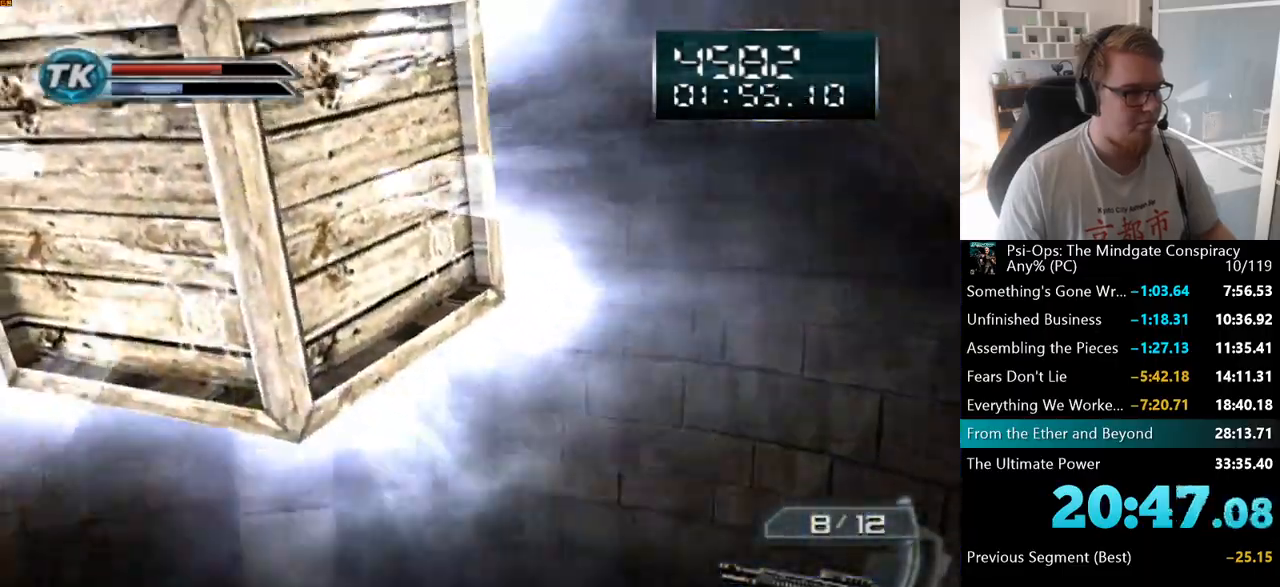
{"keys": ["ctrl", "d", "shift"], "mouse": [], "events": [[183, "s", "up"], [483, "mouse_right", "up"]]}
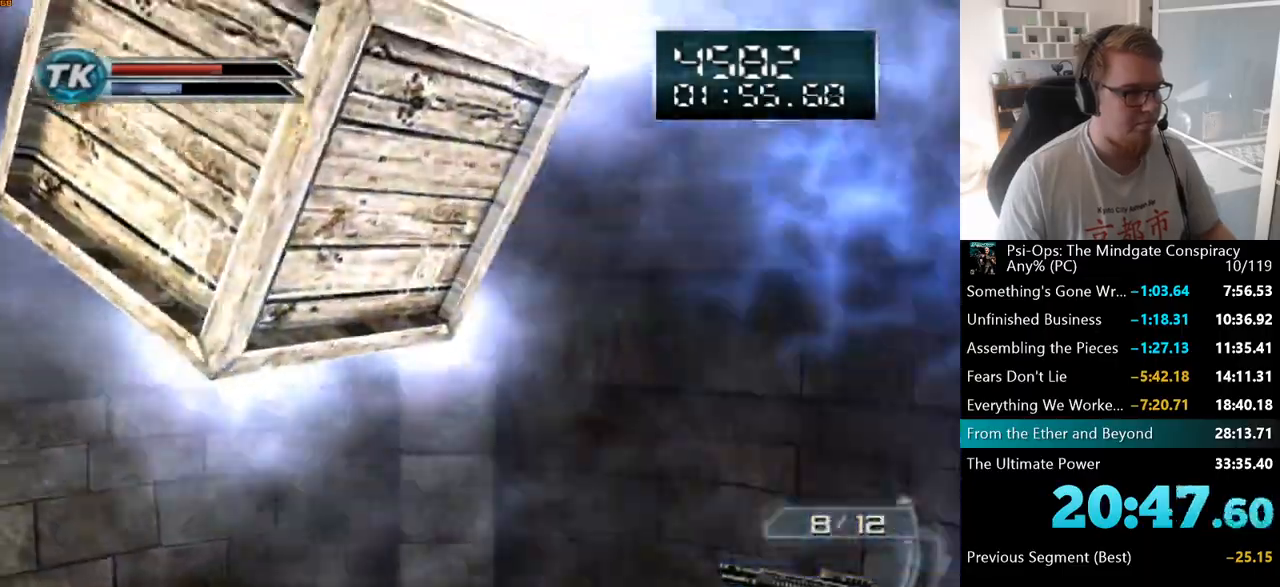
{"keys": ["ctrl", "d", "shift"], "mouse": ["right"], "events": [[283, "mouse_right", "down"]]}
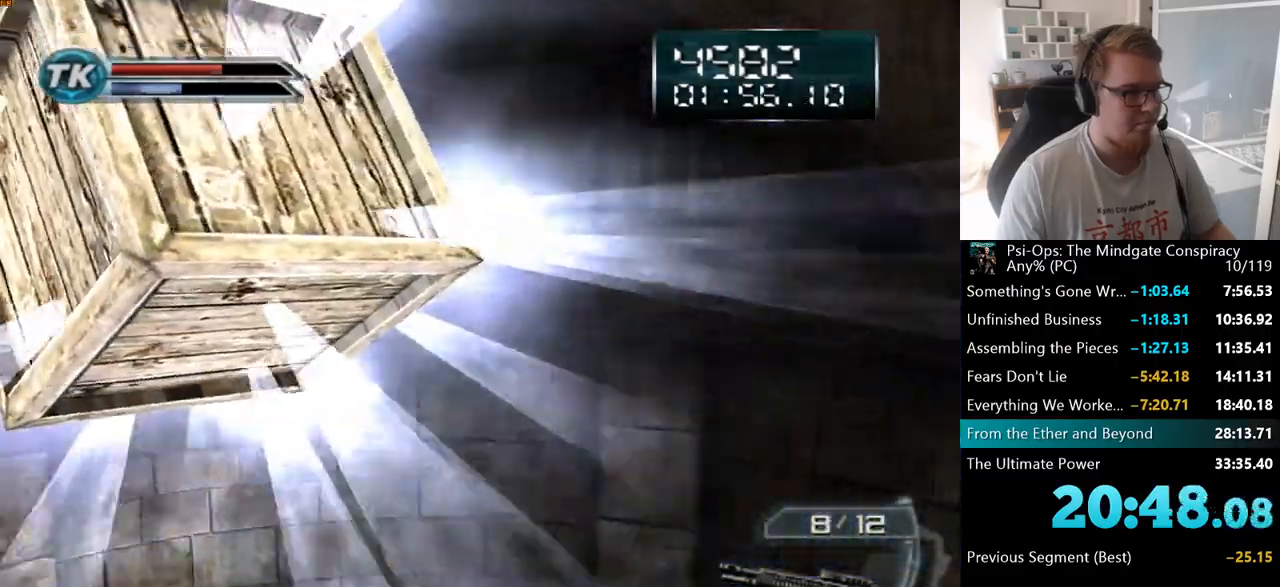
{"keys": ["ctrl", "d", "shift"], "mouse": ["right"], "events": [[33, "s", "down"], [183, "s", "up"]]}
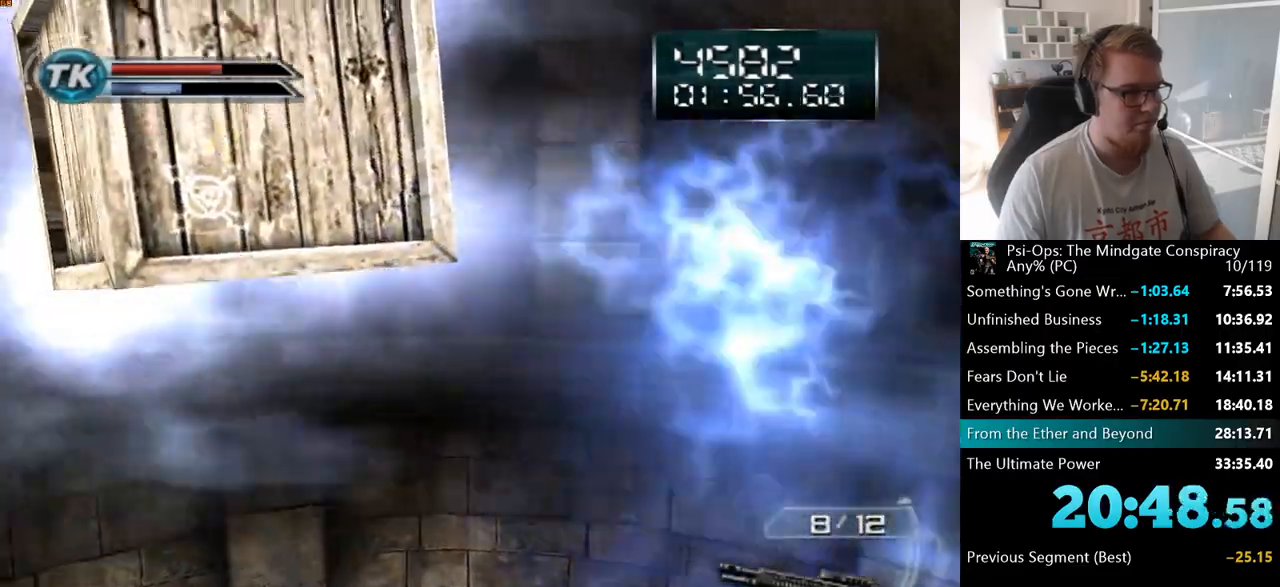
{"keys": ["ctrl", "d", "s", "shift"], "mouse": [], "events": [[67, "s", "down"], [133, "s", "up"], [200, "s", "down"], [417, "mouse_right", "up"]]}
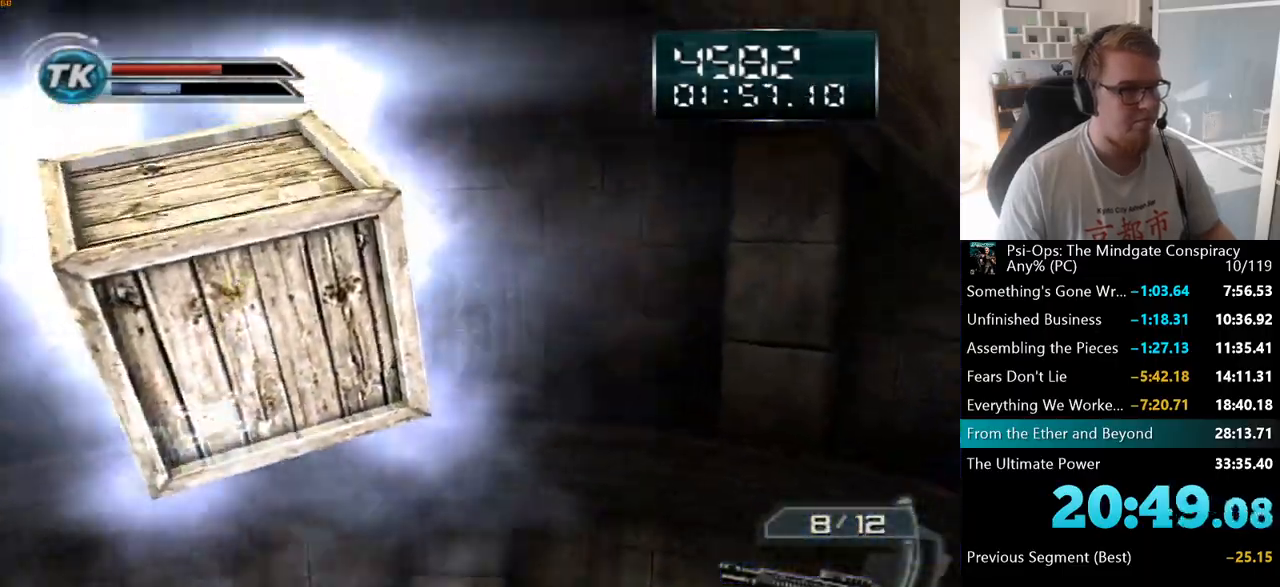
{"keys": ["ctrl", "d", "s", "shift"], "mouse": ["right"], "events": [[83, "mouse_right", "down"]]}
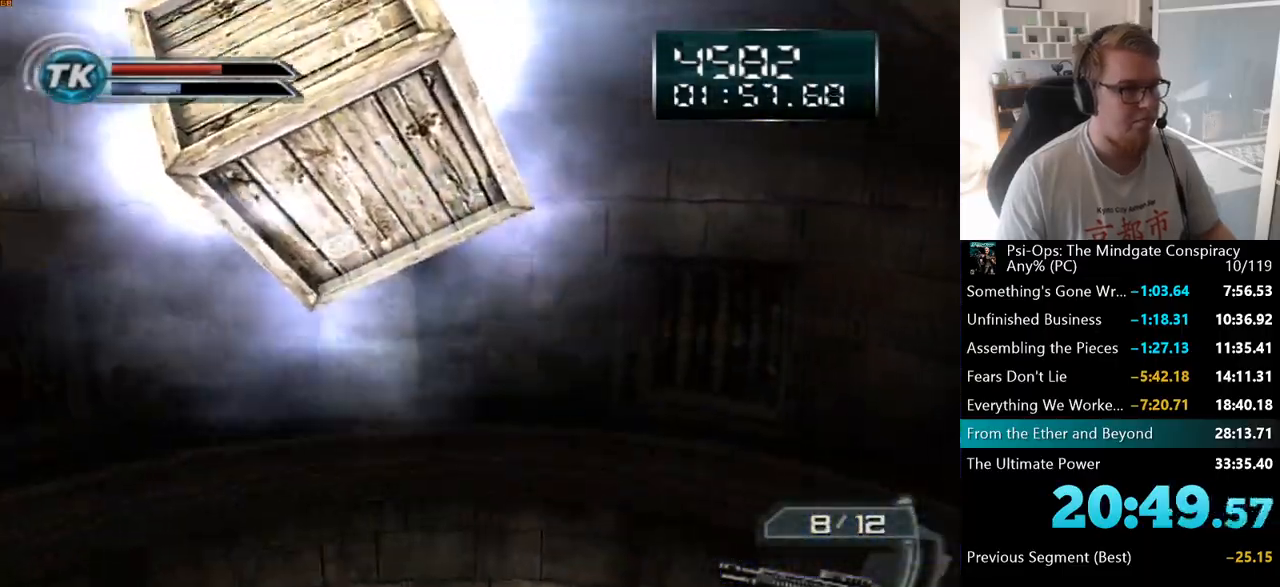
{"keys": ["ctrl", "d", "shift"], "mouse": ["right"], "events": [[83, "s", "up"]]}
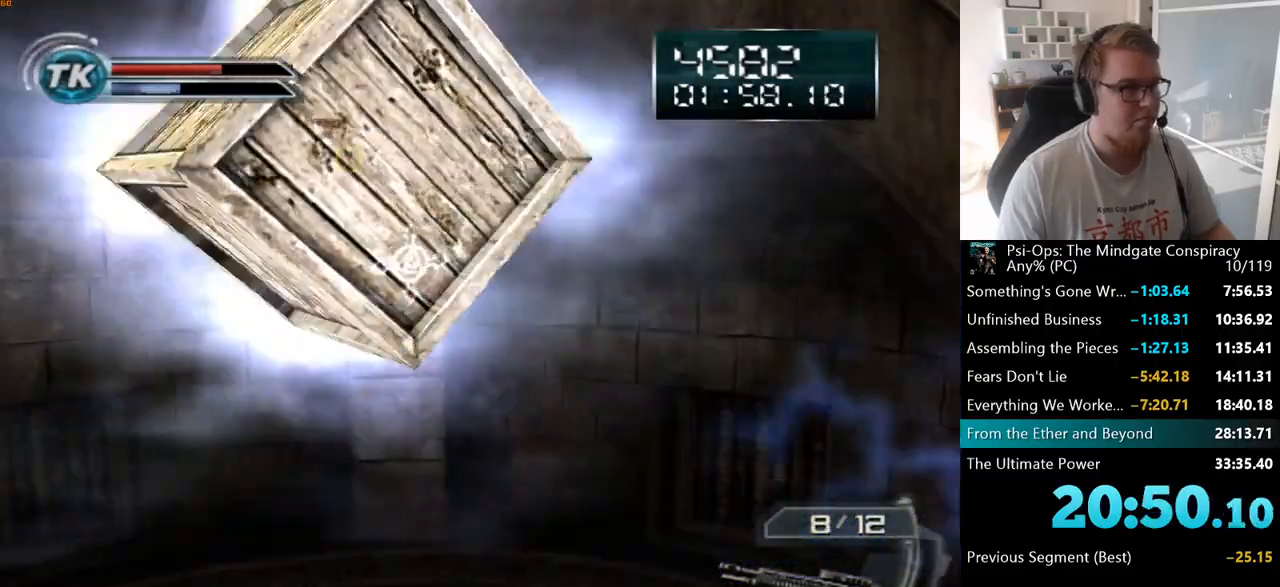
{"keys": ["ctrl", "d", "s", "shift"], "mouse": [], "events": [[317, "s", "down"], [400, "mouse_right", "up"]]}
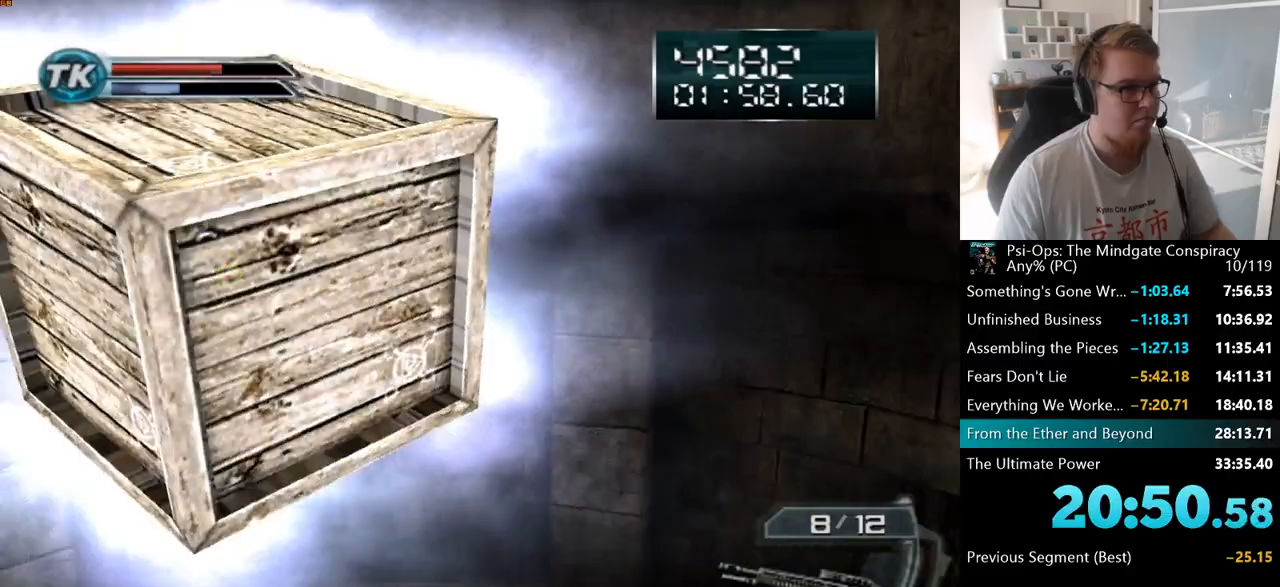
{"keys": ["ctrl", "d", "s", "shift"], "mouse": ["right"], "events": [[133, "mouse_right", "down"]]}
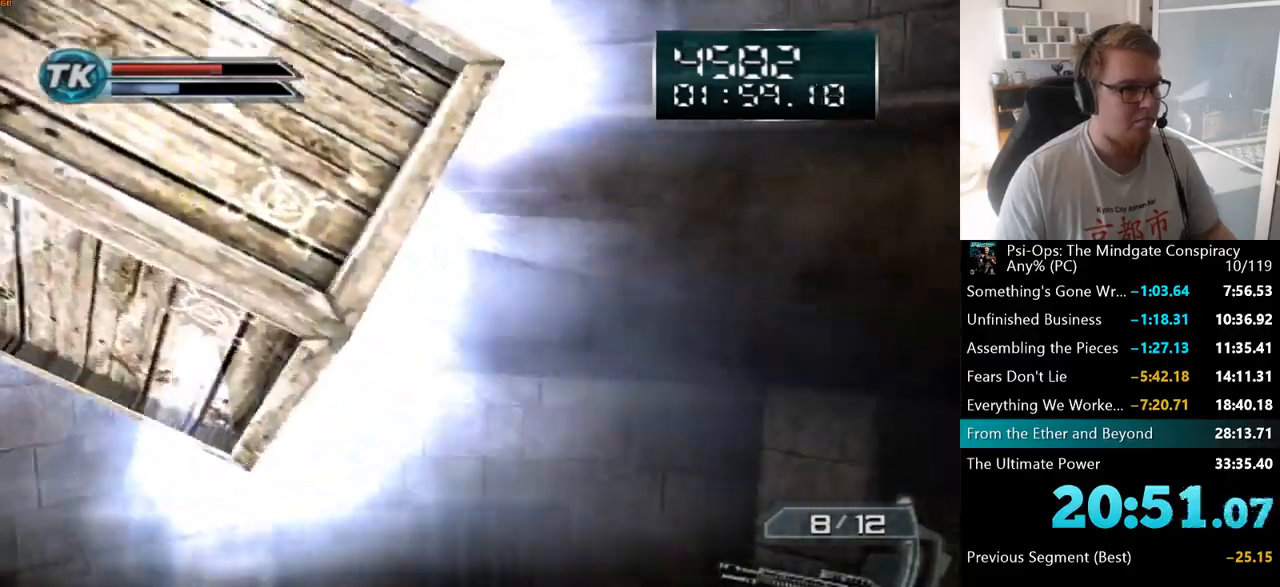
{"keys": ["ctrl", "d", "shift"], "mouse": ["right"], "events": [[433, "s", "up"]]}
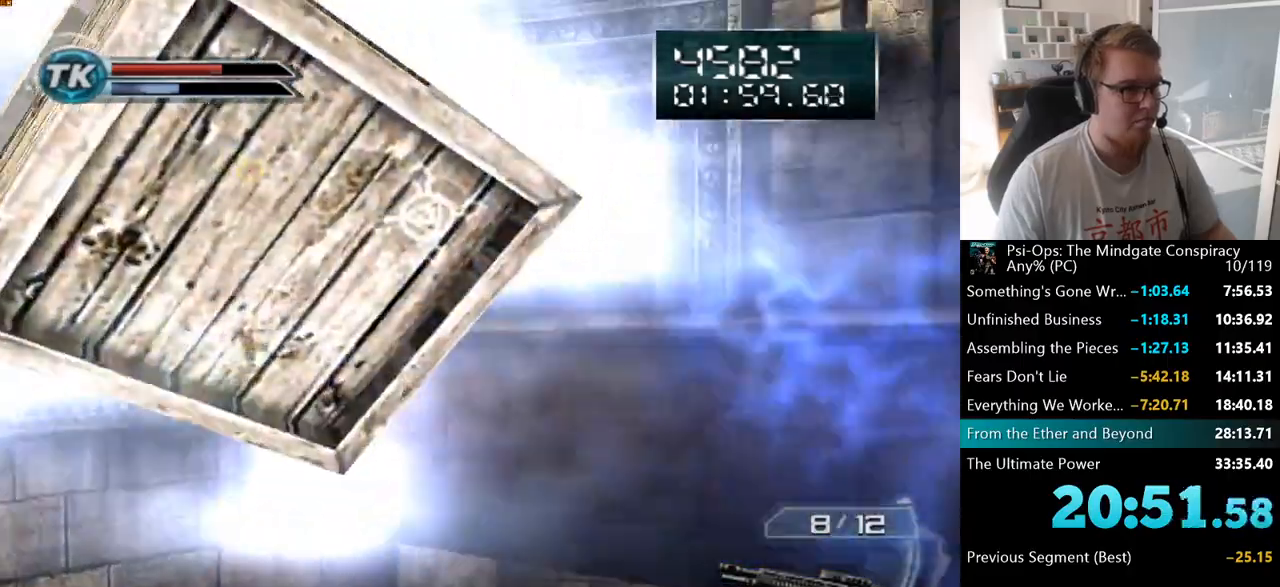
{"keys": ["ctrl", "d", "shift"], "mouse": ["right"], "events": [[267, "s", "down"], [450, "s", "up"]]}
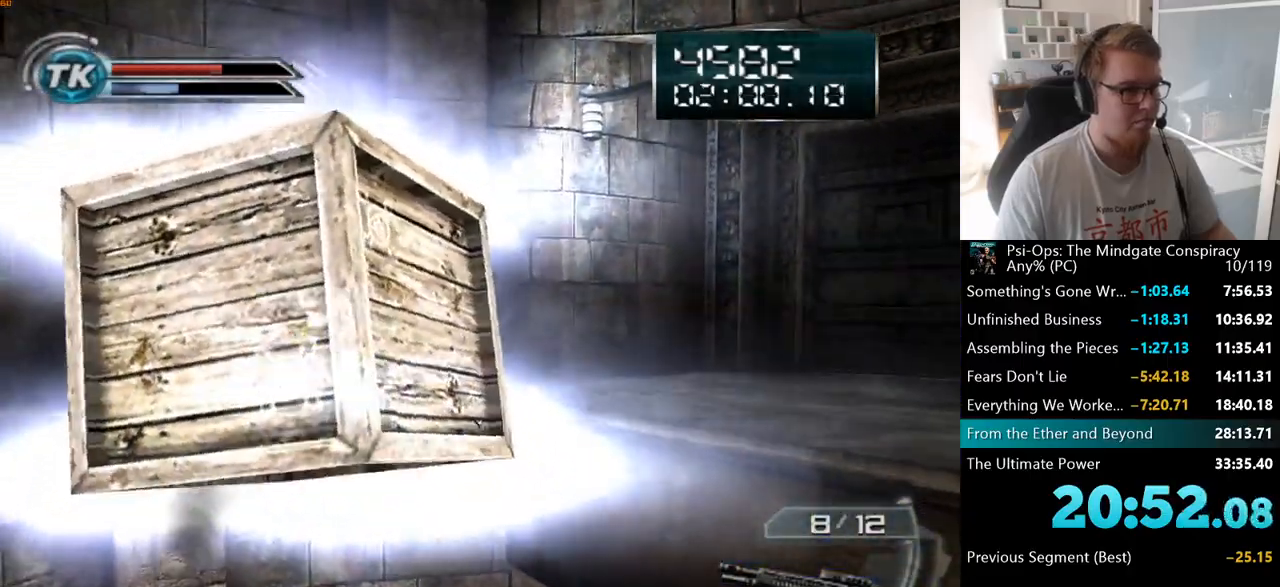
{"keys": ["ctrl", "d", "shift"], "mouse": ["right"], "events": [[267, "mouse_right", "up"], [417, "mouse_right", "down"]]}
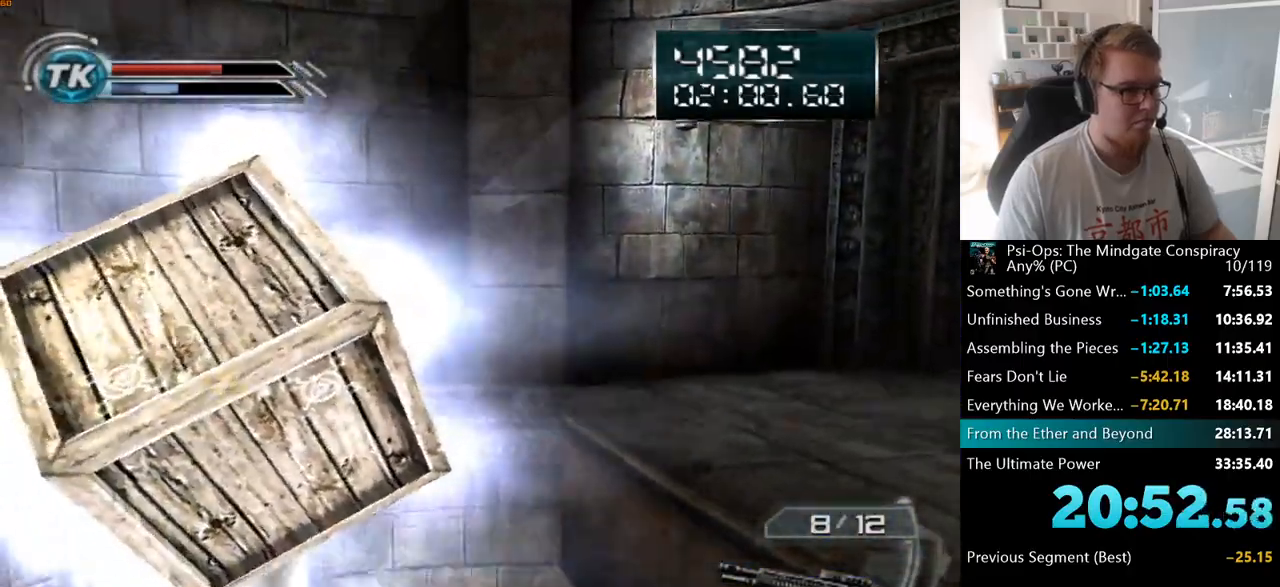
{"keys": ["d"], "mouse": ["right"], "events": [[417, "ctrl", "up"], [417, "shift", "up"]]}
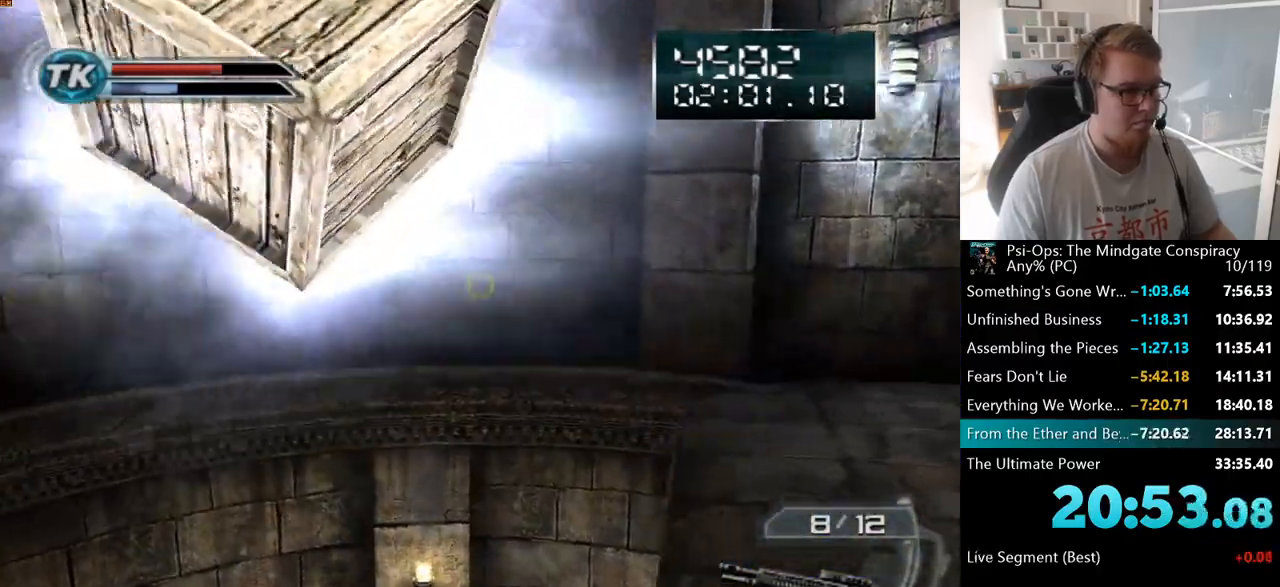
{"keys": ["d", "w"], "mouse": ["right"], "events": [[400, "w", "down"]]}
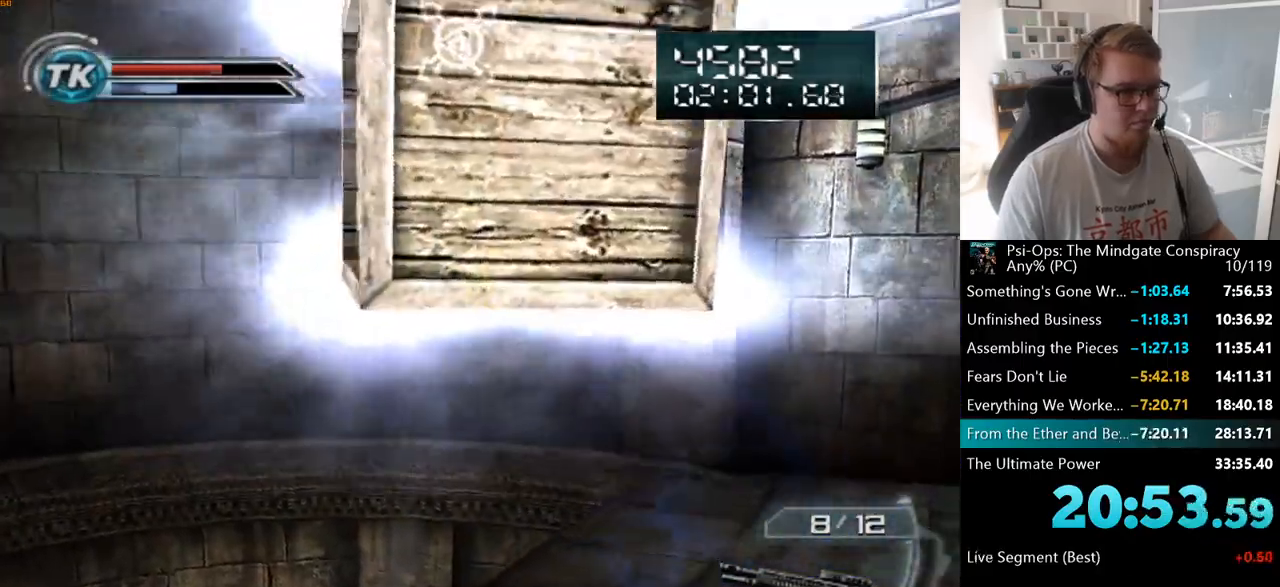
{"keys": [], "mouse": ["right"], "events": [[283, "d", "up"], [400, "w", "up"]]}
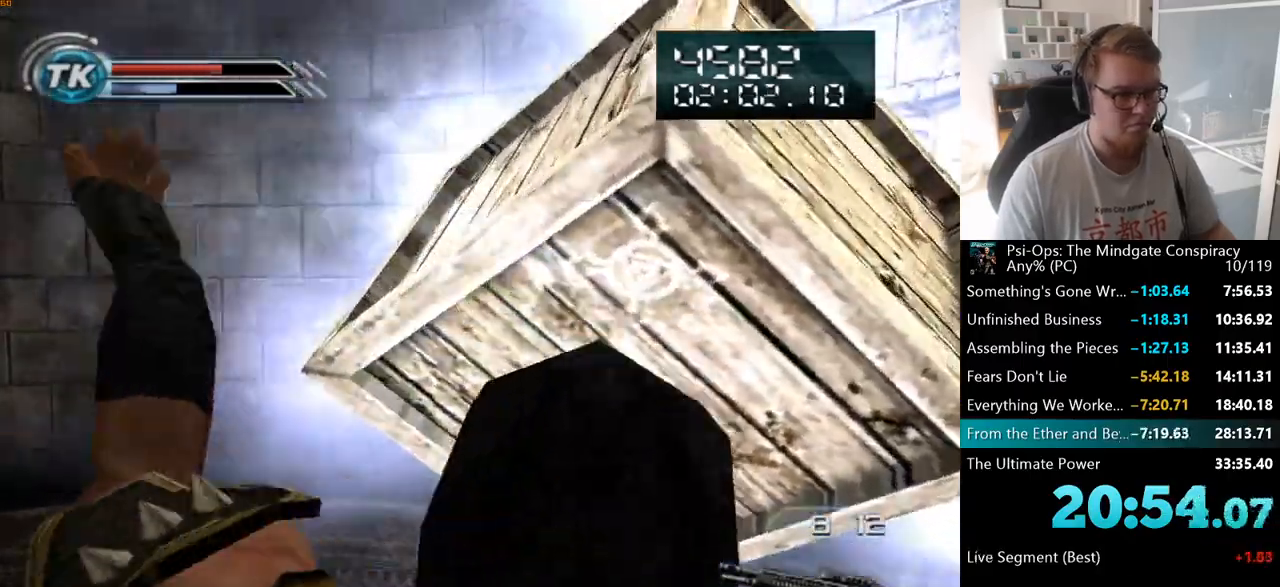
{"keys": [], "mouse": ["right"], "events": []}
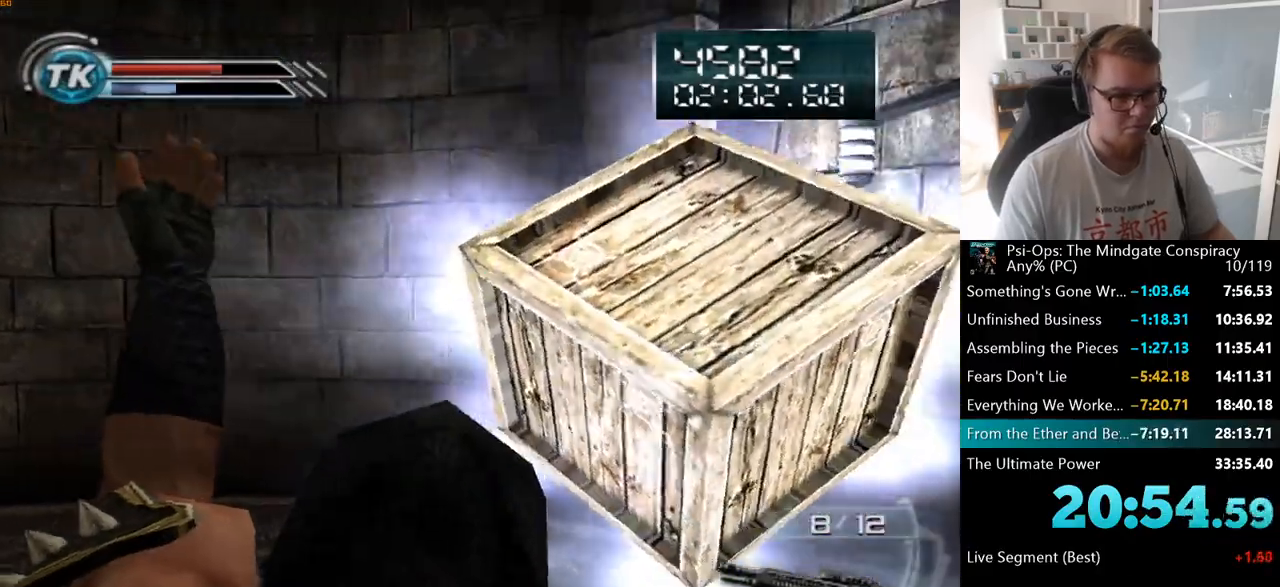
{"keys": [], "mouse": [], "events": [[333, "mouse_right", "up"]]}
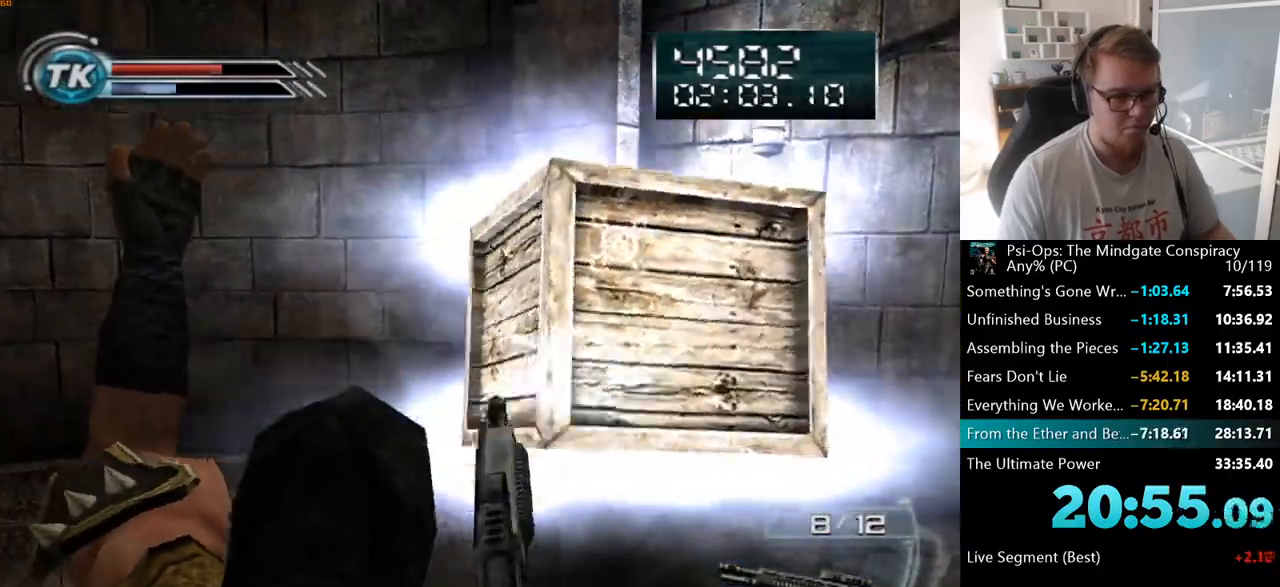
{"keys": ["w"], "mouse": [], "events": [[250, "d", "down"], [267, "w", "down"], [467, "d", "up"]]}
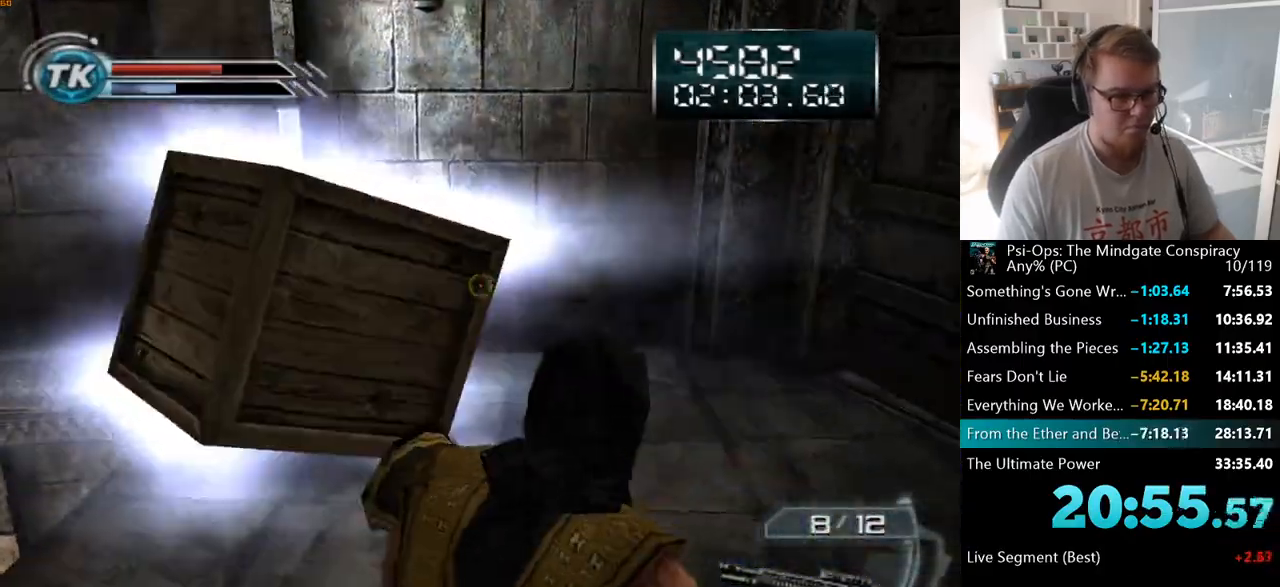
{"keys": ["w"], "mouse": [], "events": [[17, "w", "up"], [217, "w", "down"]]}
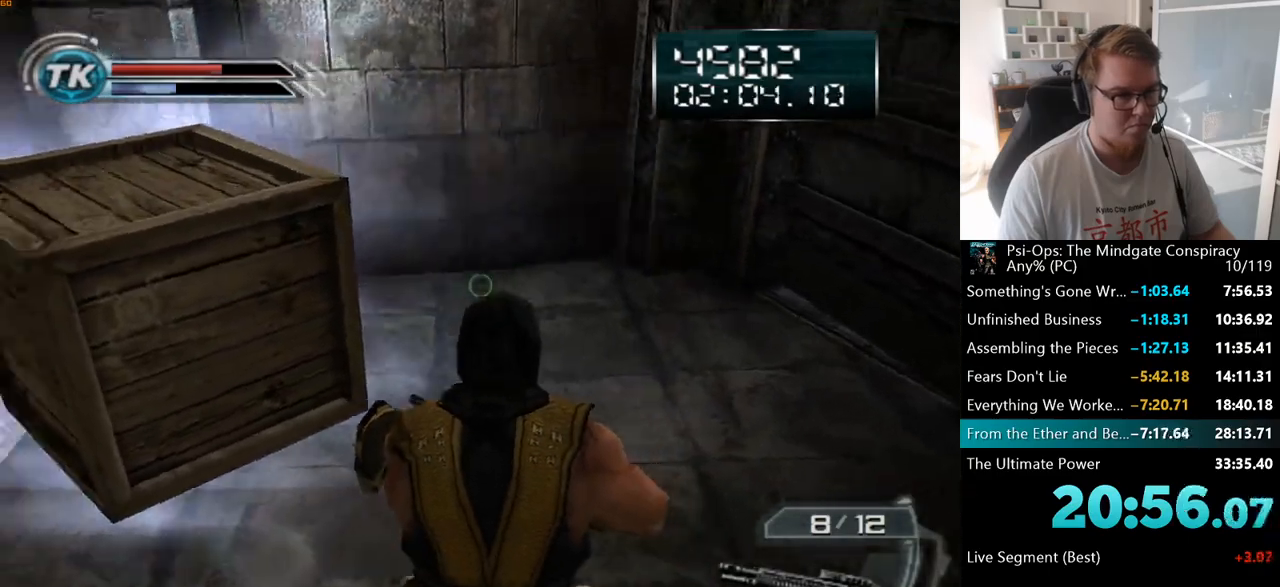
{"keys": ["w"], "mouse": [], "events": [[50, "d", "down"], [433, "d", "up"]]}
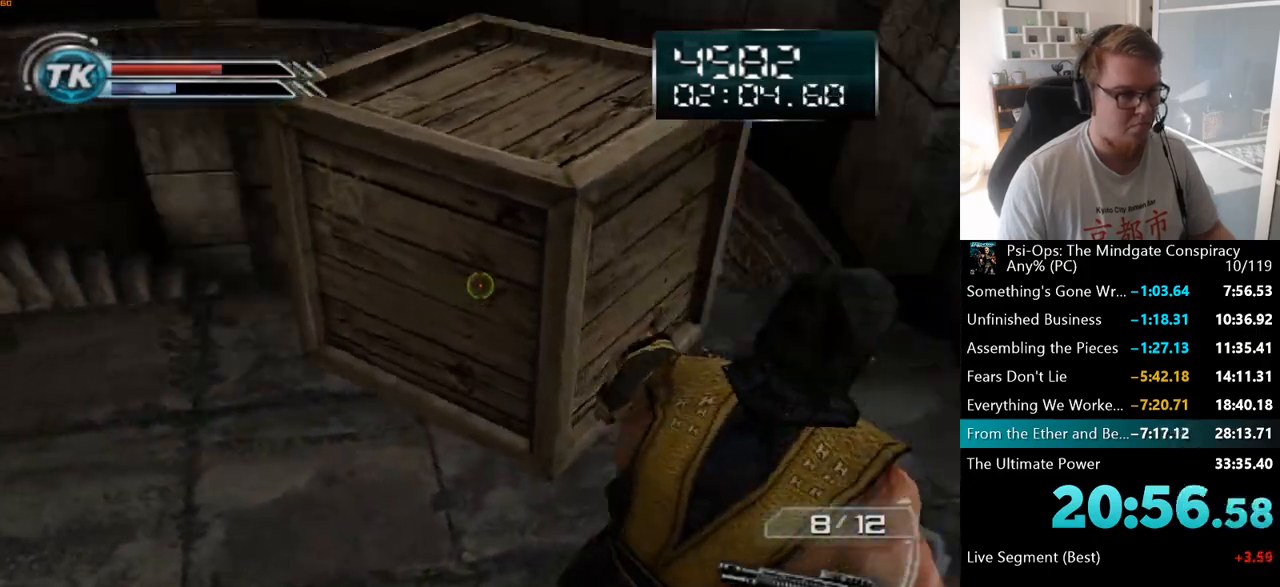
{"keys": ["s"], "mouse": [], "events": [[167, "w", "up"], [417, "s", "down"]]}
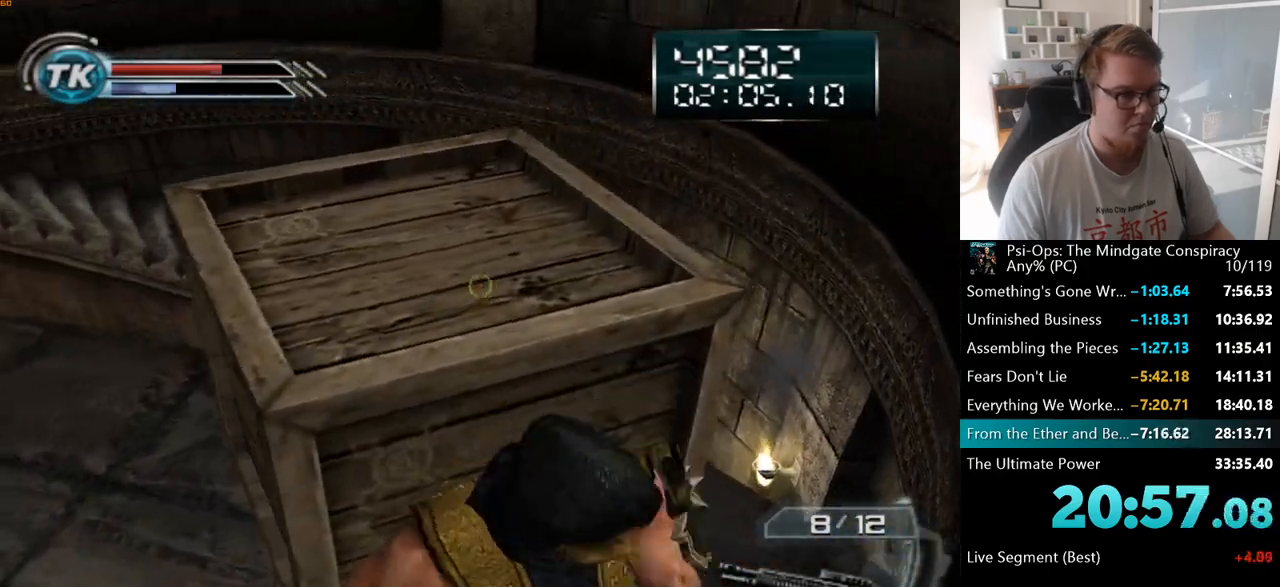
{"keys": [], "mouse": ["right"], "events": [[200, "s", "up"], [267, "mouse_right", "down"], [383, "mouse_wheel", "down"], [433, "mouse_wheel", "up"]]}
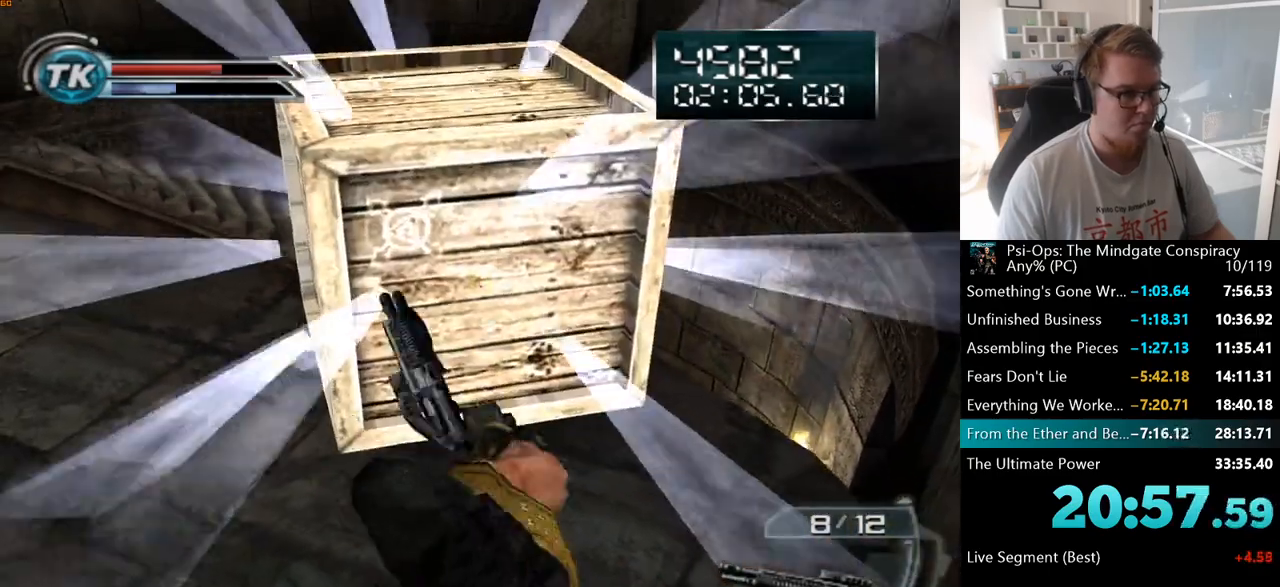
{"keys": ["a"], "mouse": ["right"], "events": [[17, "a", "down"], [33, "w", "down"], [167, "a", "up"], [233, "w", "up"], [300, "w", "down"], [383, "a", "down"], [467, "w", "up"]]}
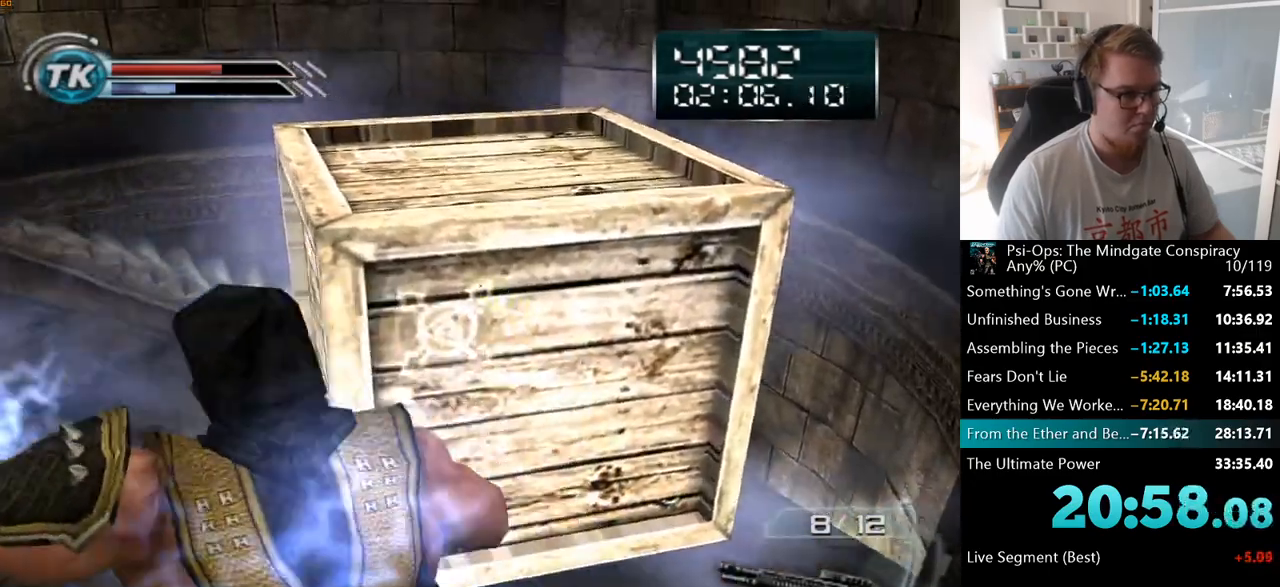
{"keys": [], "mouse": ["right"], "events": [[17, "a", "up"], [317, "w", "down"], [450, "w", "up"]]}
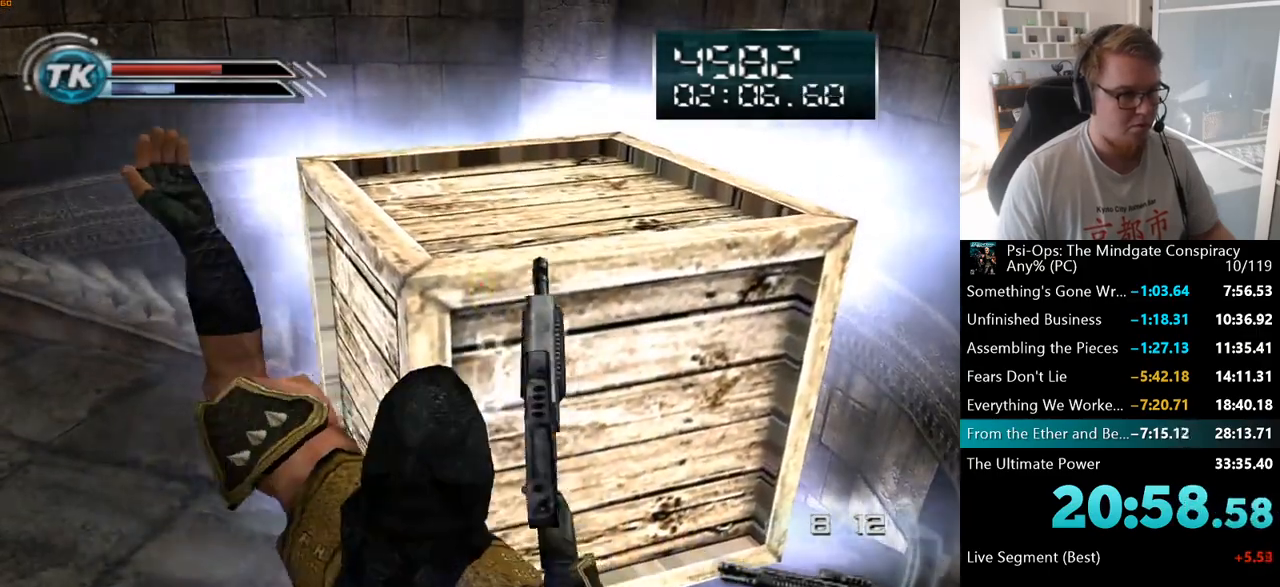
{"keys": [], "mouse": ["right"], "events": [[117, "w", "down"], [267, "w", "up"]]}
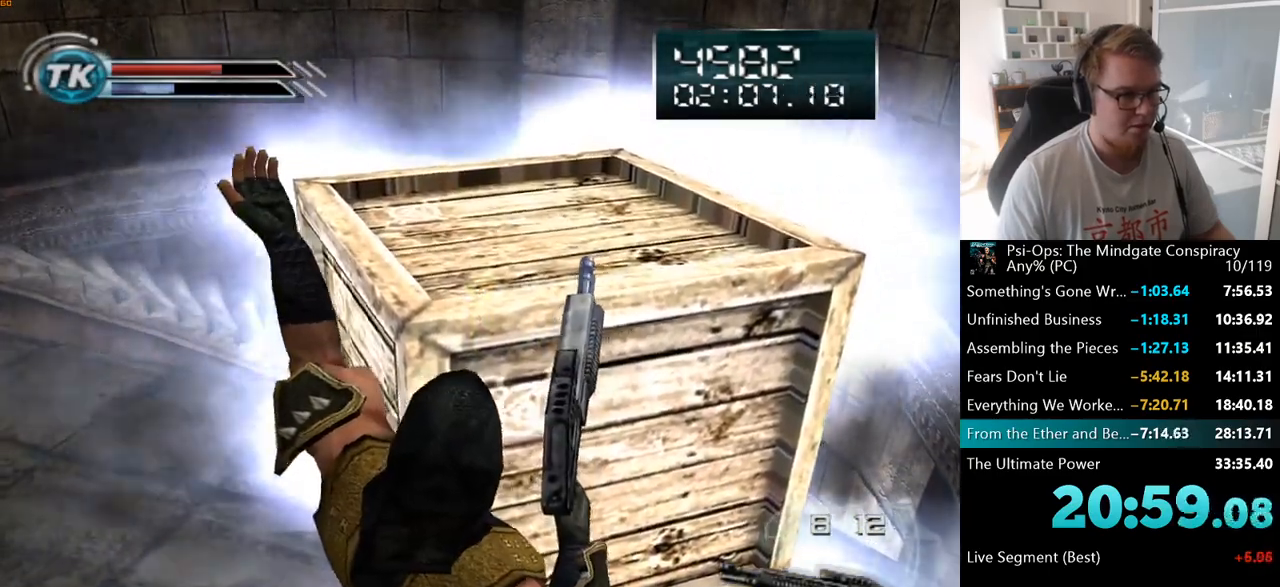
{"keys": [], "mouse": ["right"], "events": []}
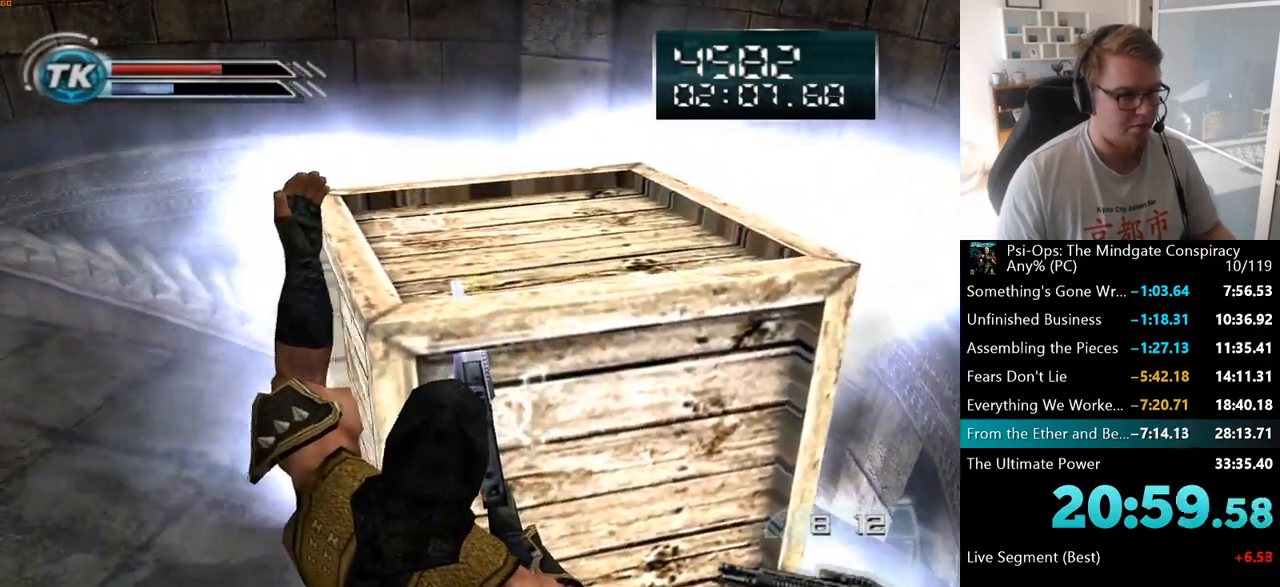
{"keys": [], "mouse": [], "events": [[50, "s", "down"], [383, "mouse_right", "up"], [383, "s", "up"]]}